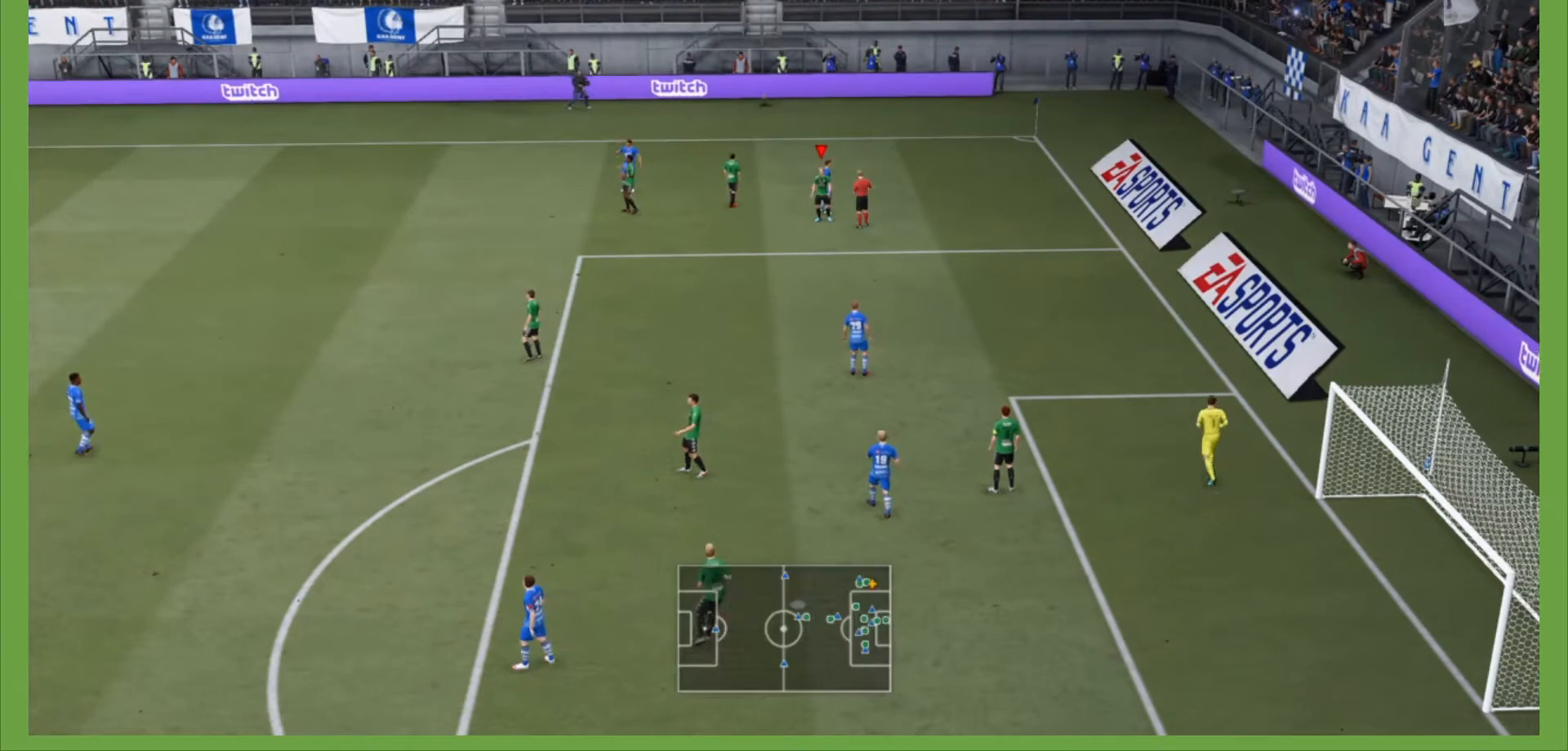
Gameplay with a controller (PlayStation layout); each line is a JSON object with the inputs held at the frame after it. "events" lists button and stick changes between this image and that frame as [ms after this image, input, new state], when the widget could be followed in between. Not read: L3 R3.
{"buttons": [], "left_stick": "center", "right_stick": "center", "events": []}
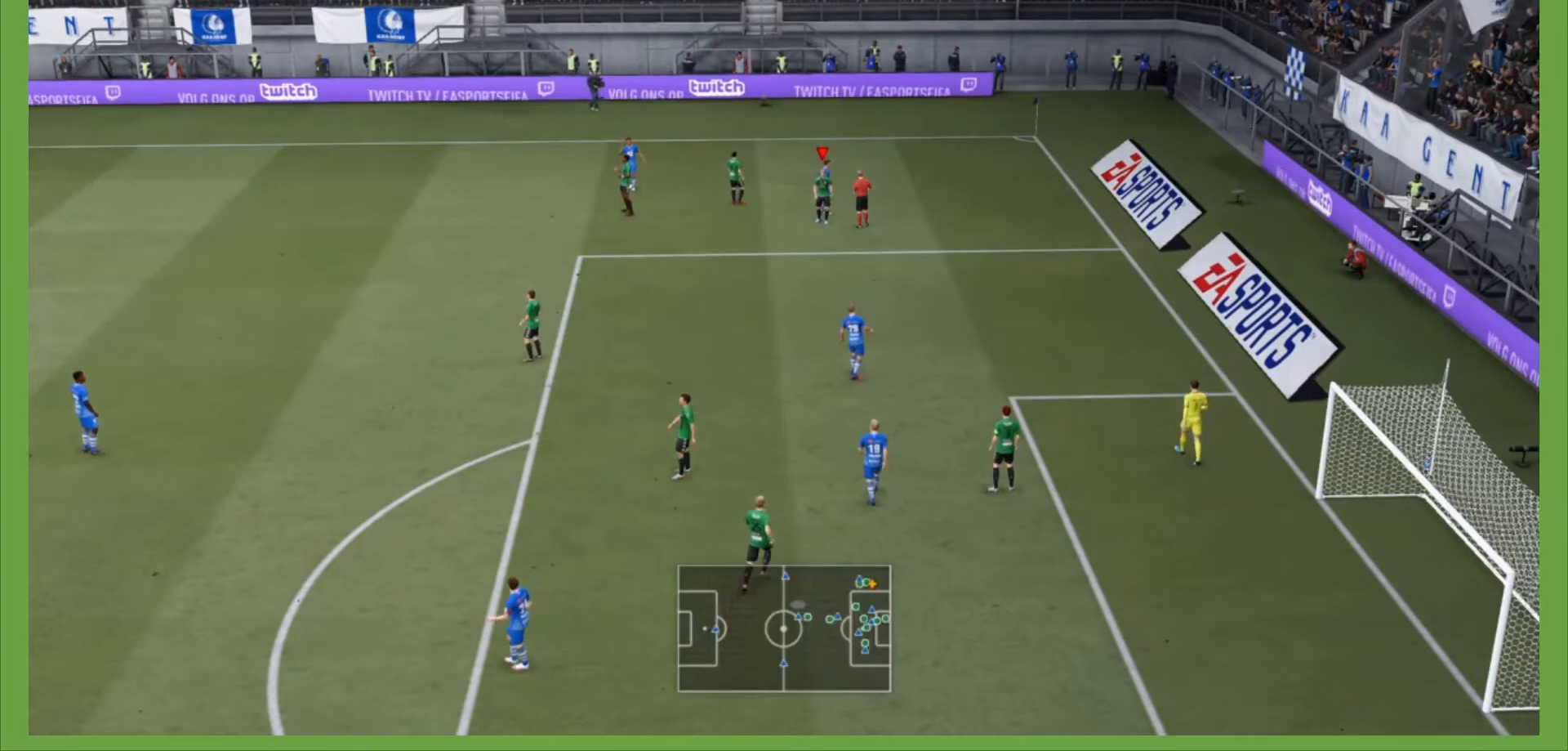
{"buttons": ["CROSS"], "left_stick": "center", "right_stick": "center", "events": [[267, "CROSS", "down"]]}
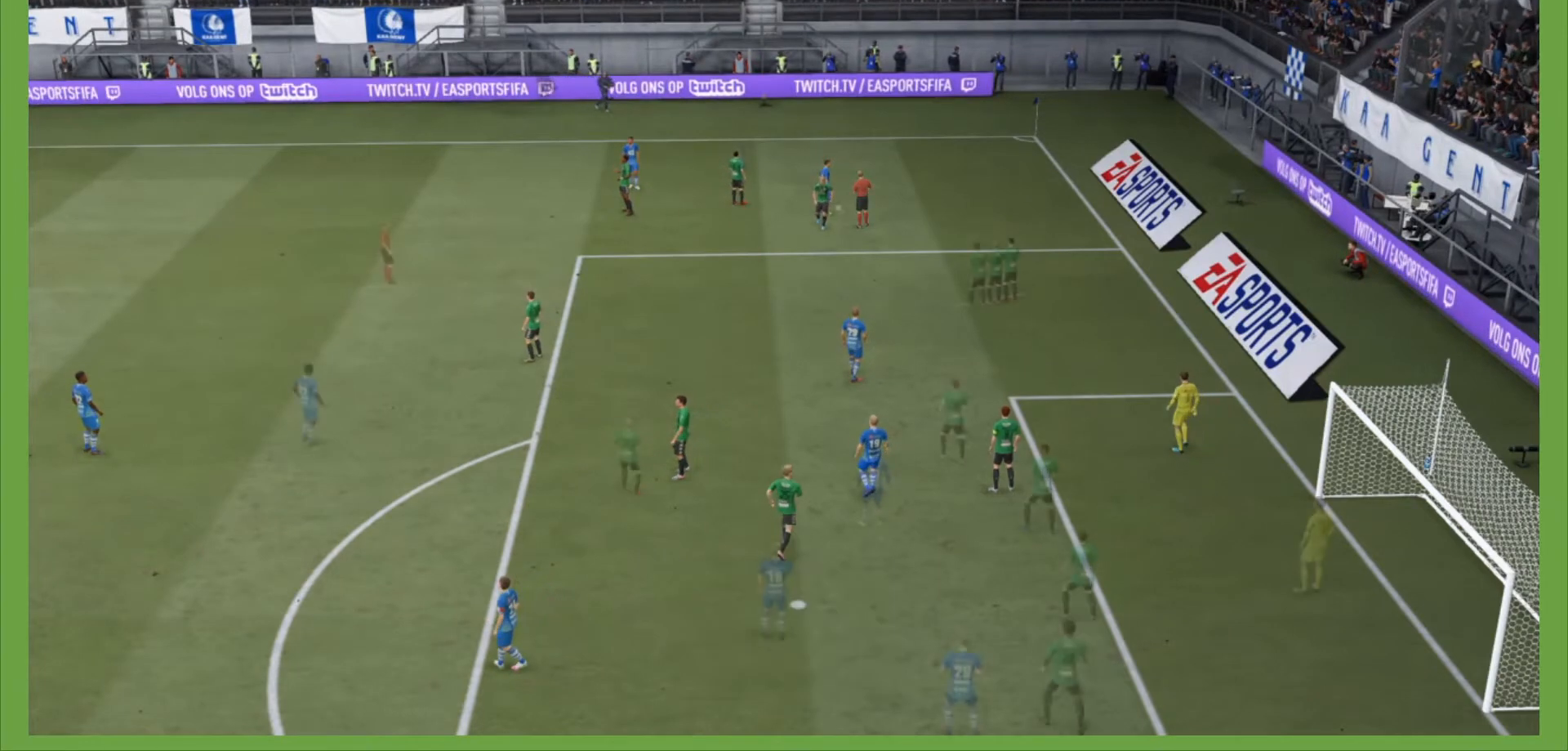
{"buttons": [], "left_stick": "center", "right_stick": "center", "events": [[100, "CROSS", "up"]]}
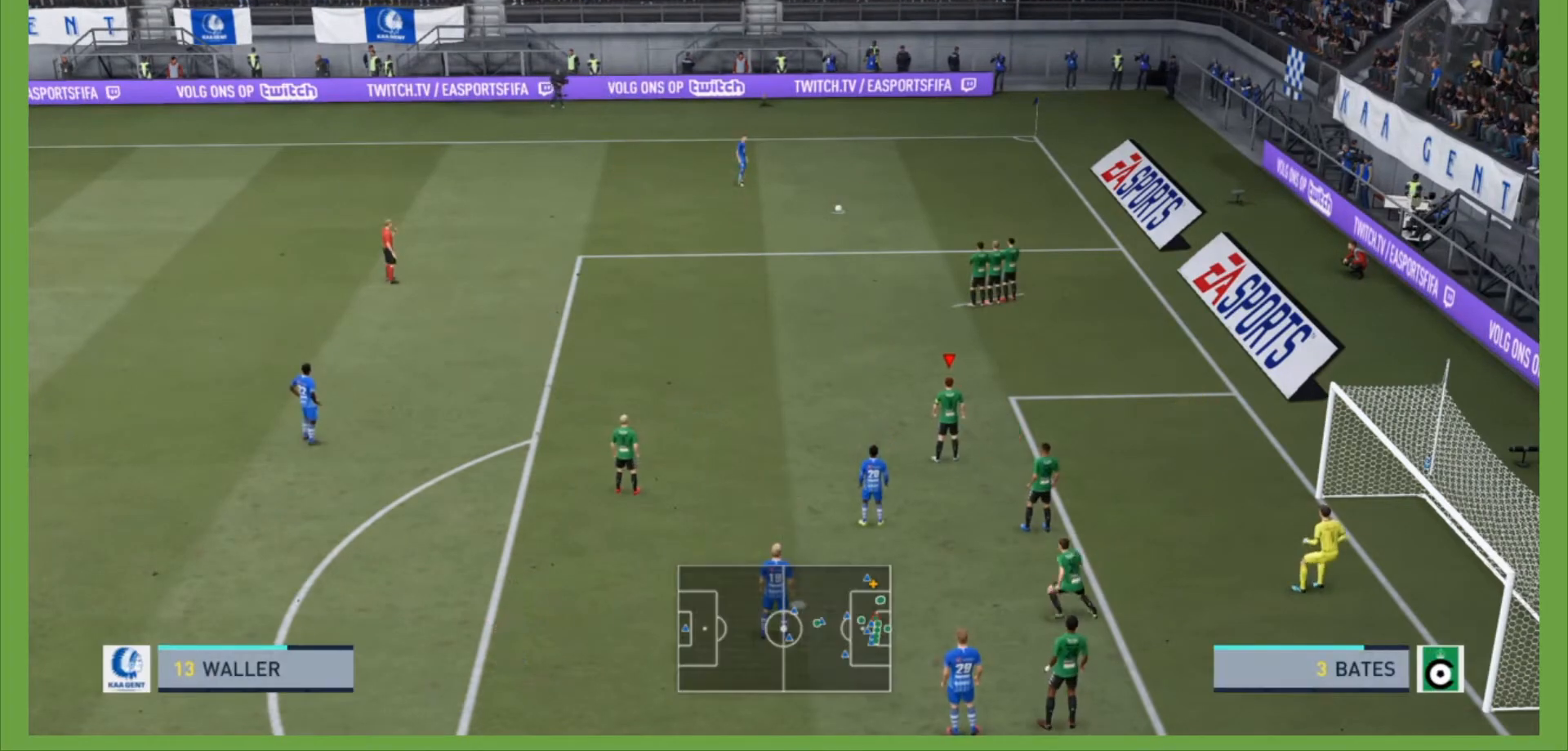
{"buttons": [], "left_stick": "center", "right_stick": "center", "events": []}
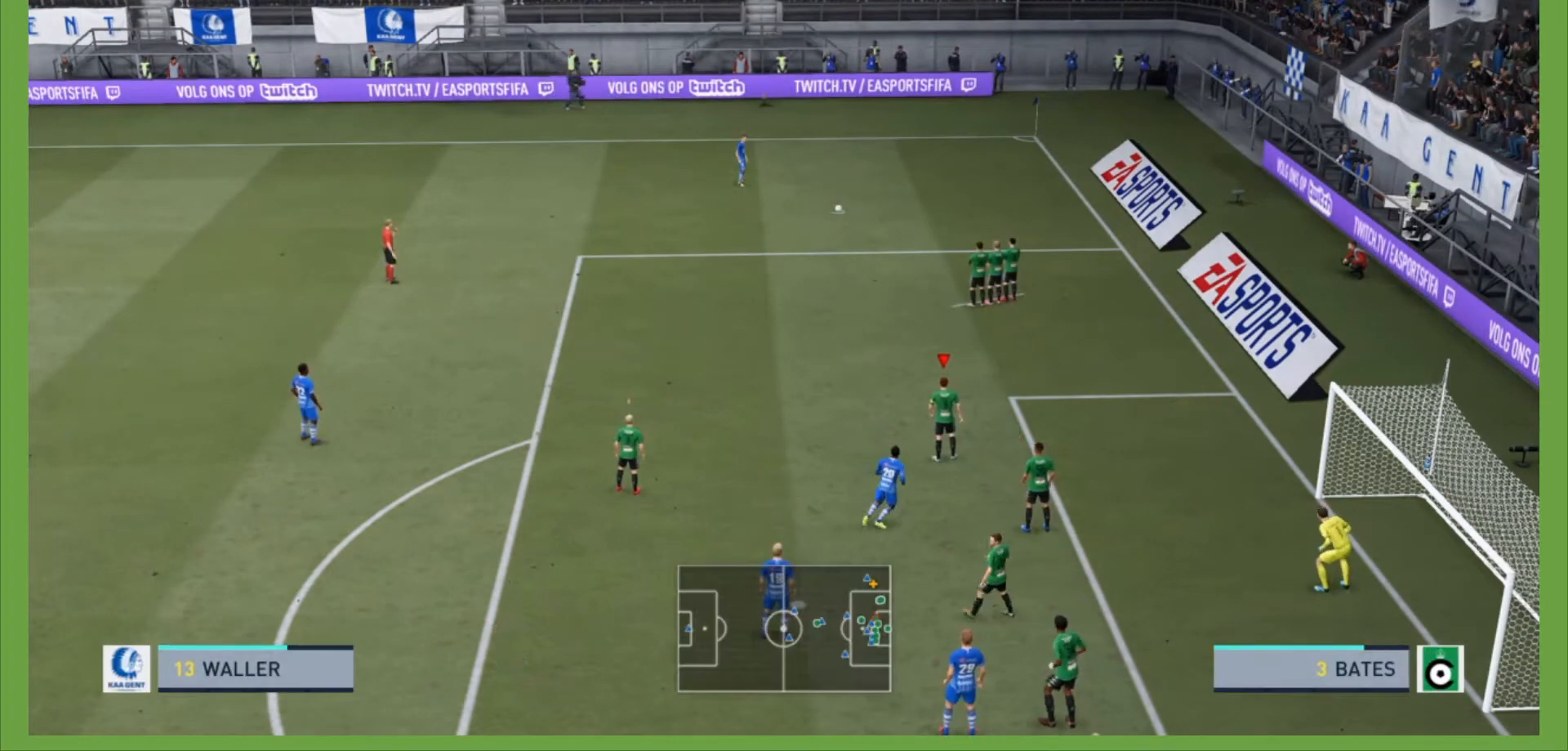
{"buttons": [], "left_stick": "center", "right_stick": "center", "events": []}
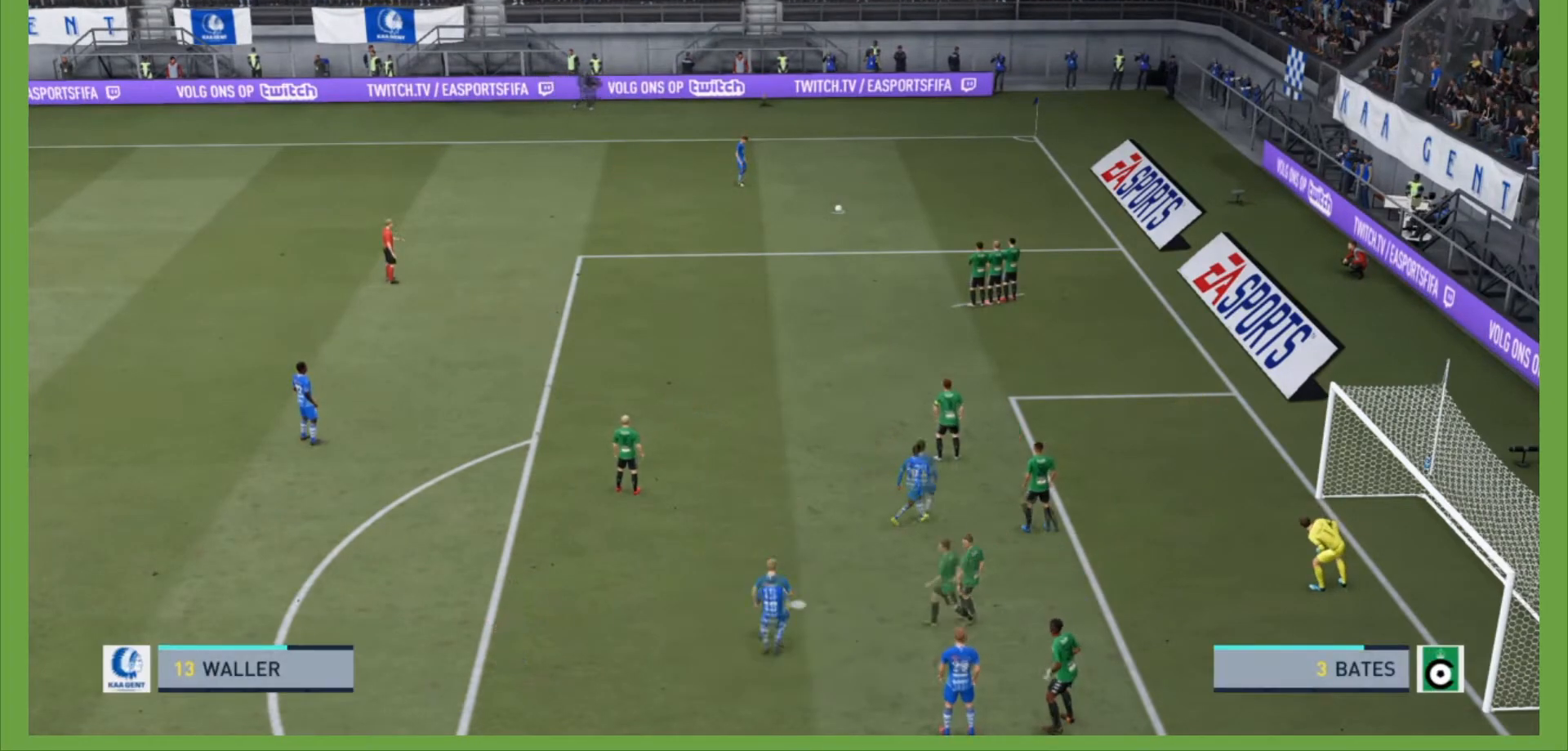
{"buttons": [], "left_stick": "center", "right_stick": "center", "events": []}
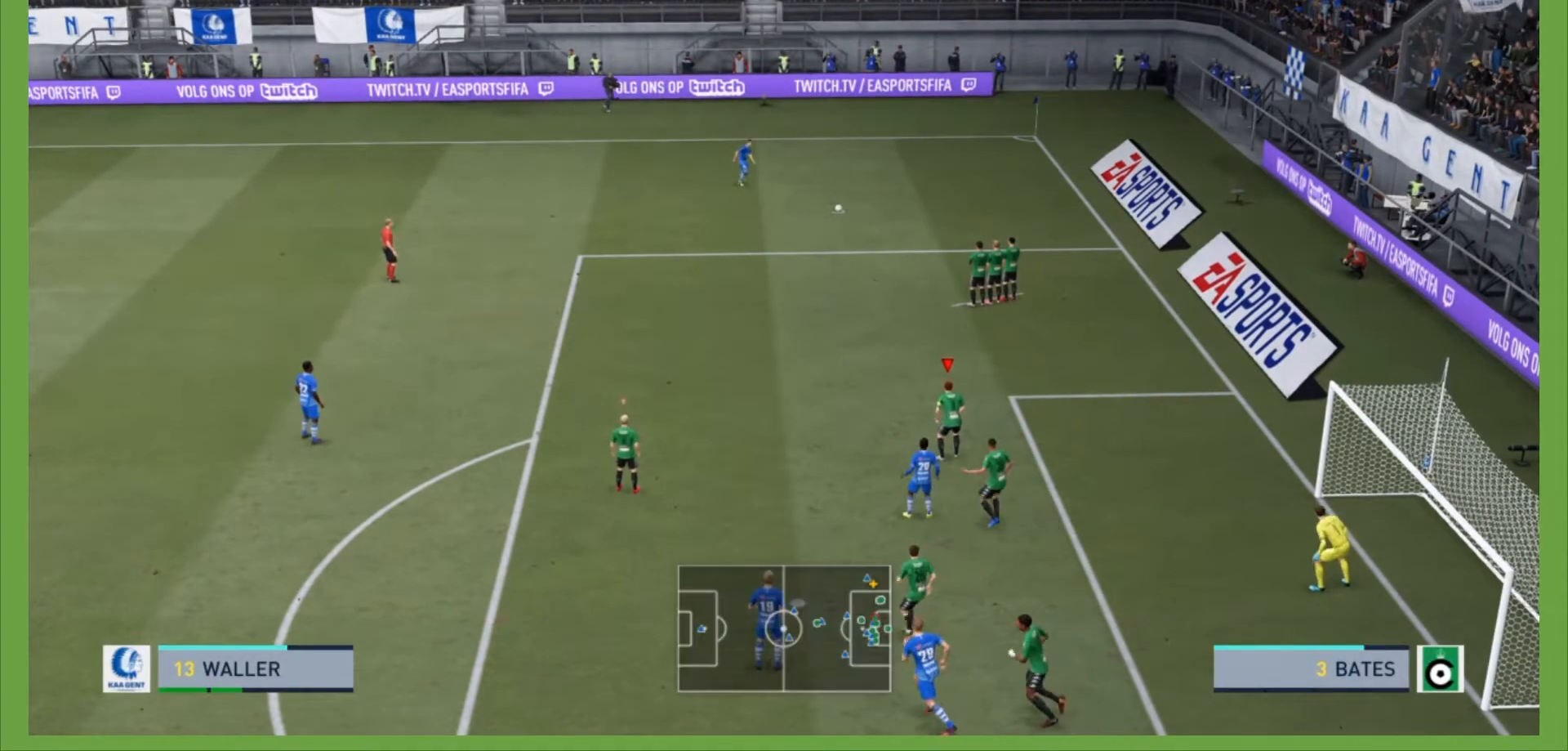
{"buttons": [], "left_stick": "center", "right_stick": "center", "events": []}
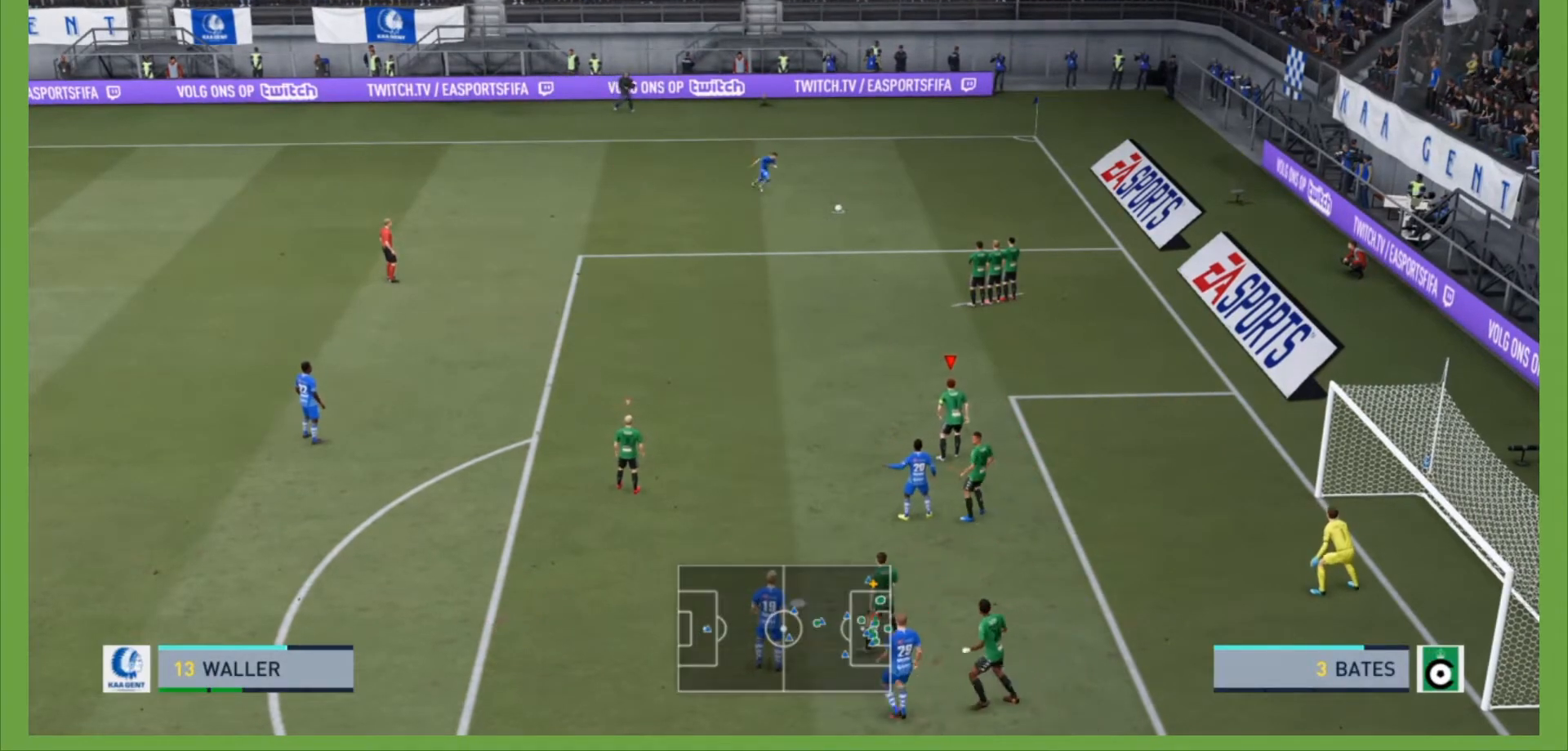
{"buttons": [], "left_stick": "center", "right_stick": "center", "events": []}
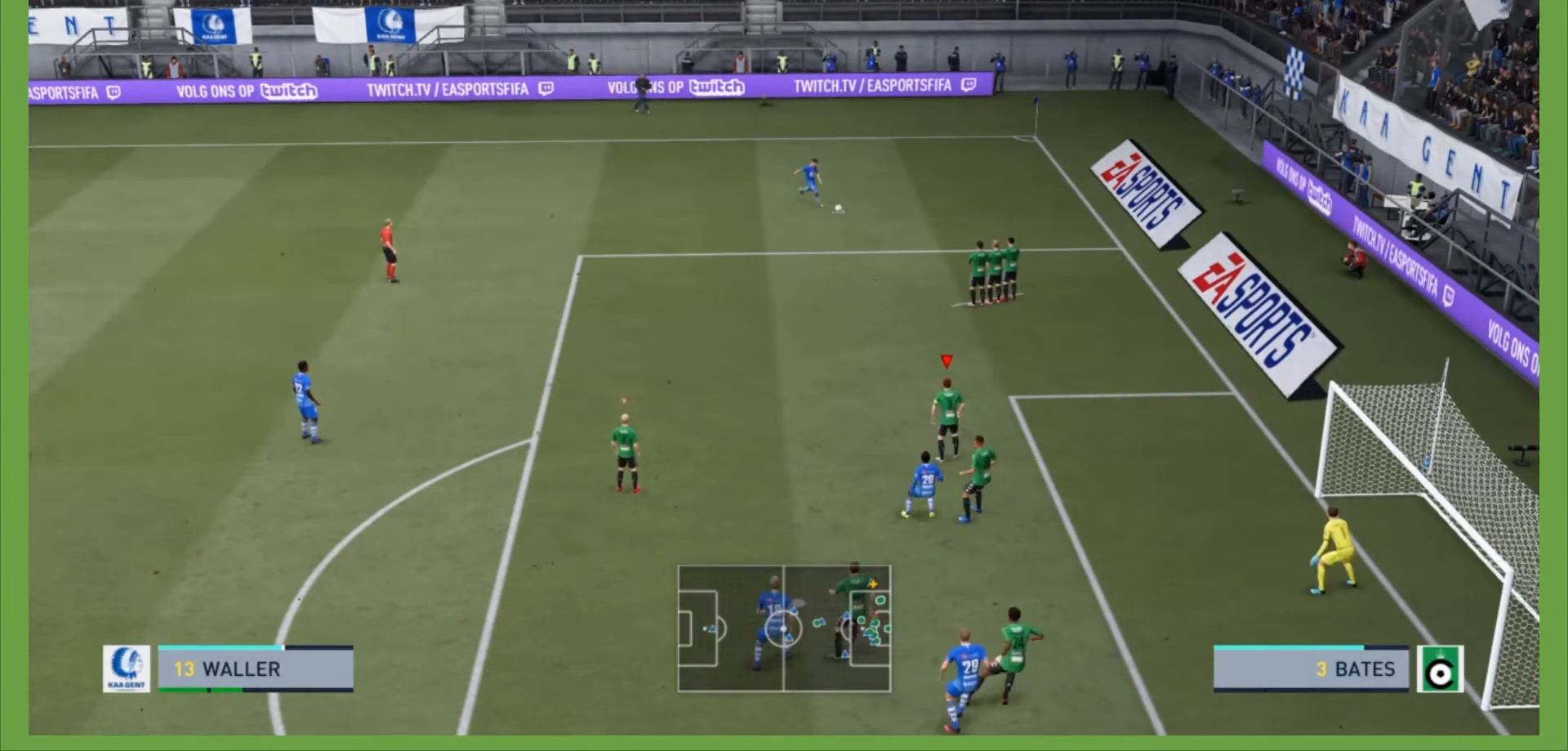
{"buttons": [], "left_stick": "left", "right_stick": "center", "events": [[433, "left_stick", "left"]]}
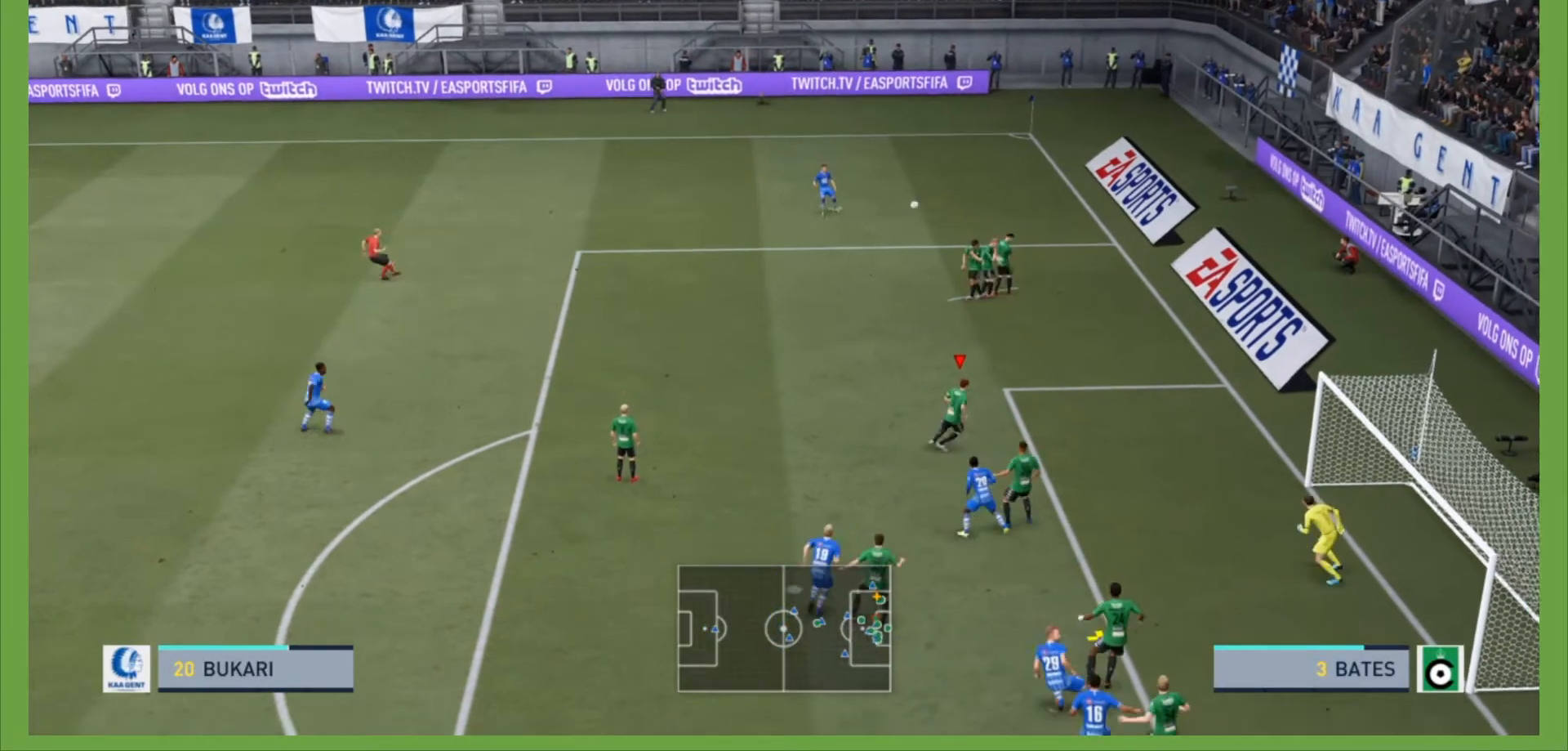
{"buttons": ["CIRCLE"], "left_stick": "left", "right_stick": "center", "events": [[233, "CIRCLE", "down"]]}
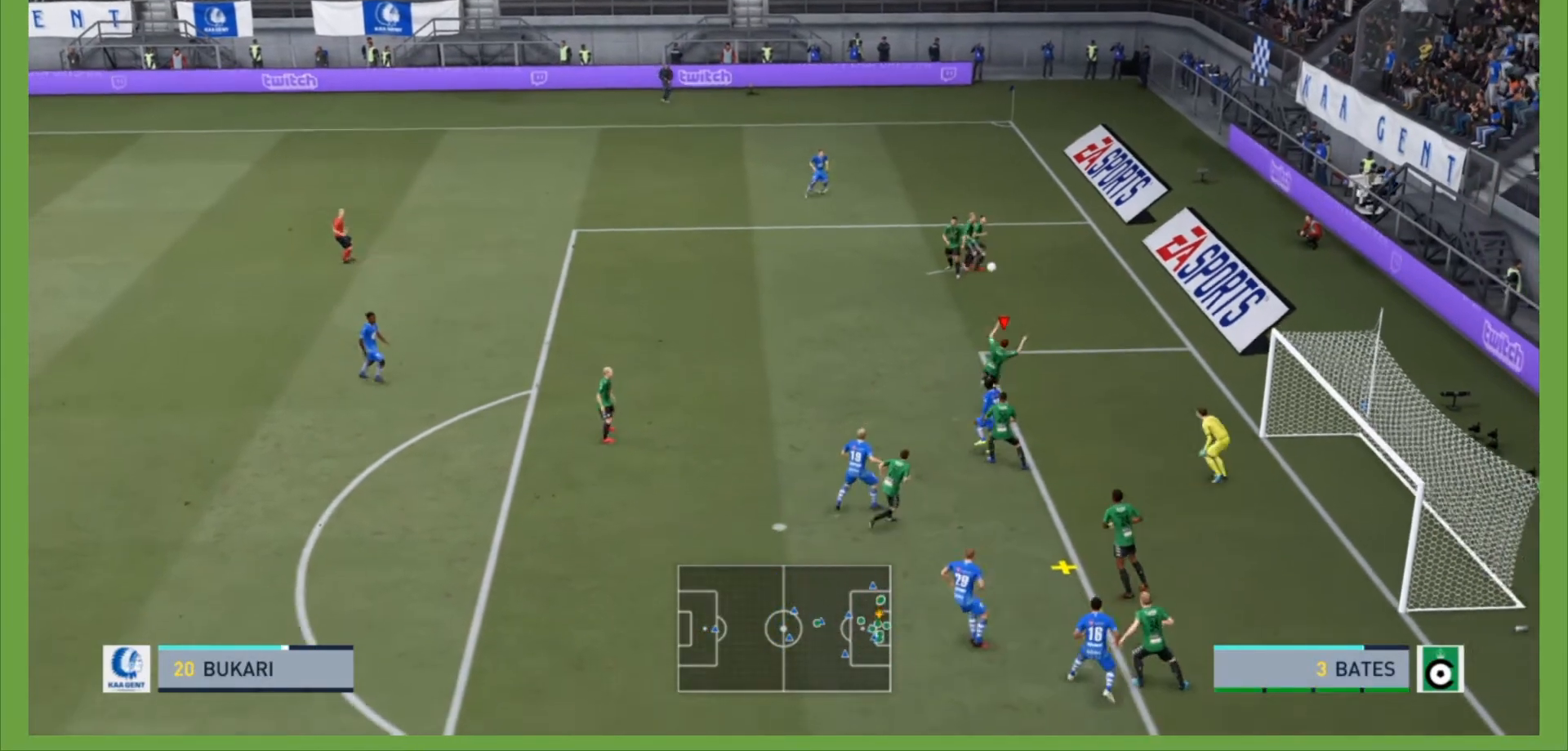
{"buttons": [], "left_stick": "left", "right_stick": "center", "events": [[33, "CIRCLE", "up"]]}
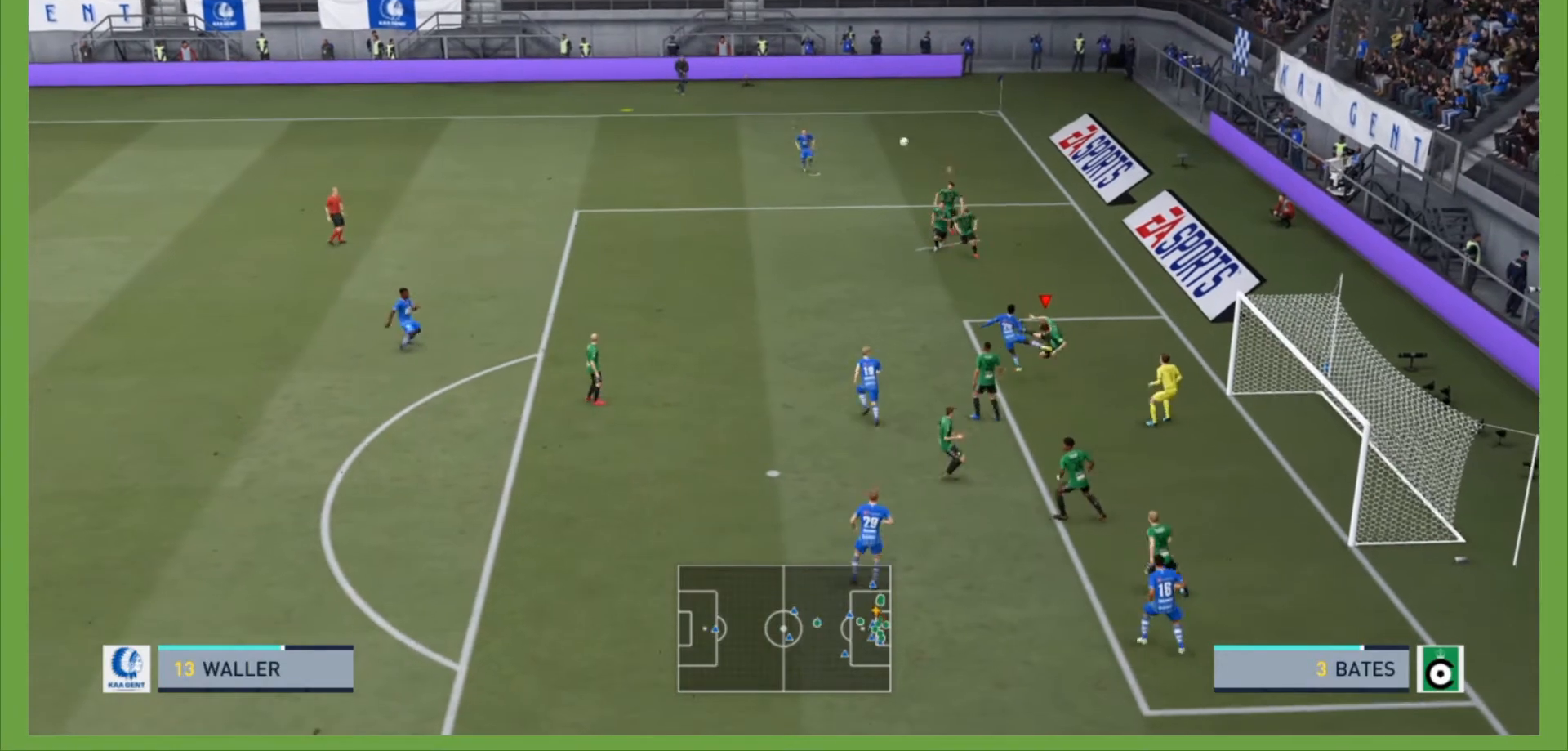
{"buttons": ["R2"], "left_stick": "left", "right_stick": "center", "events": [[467, "R2", "down"]]}
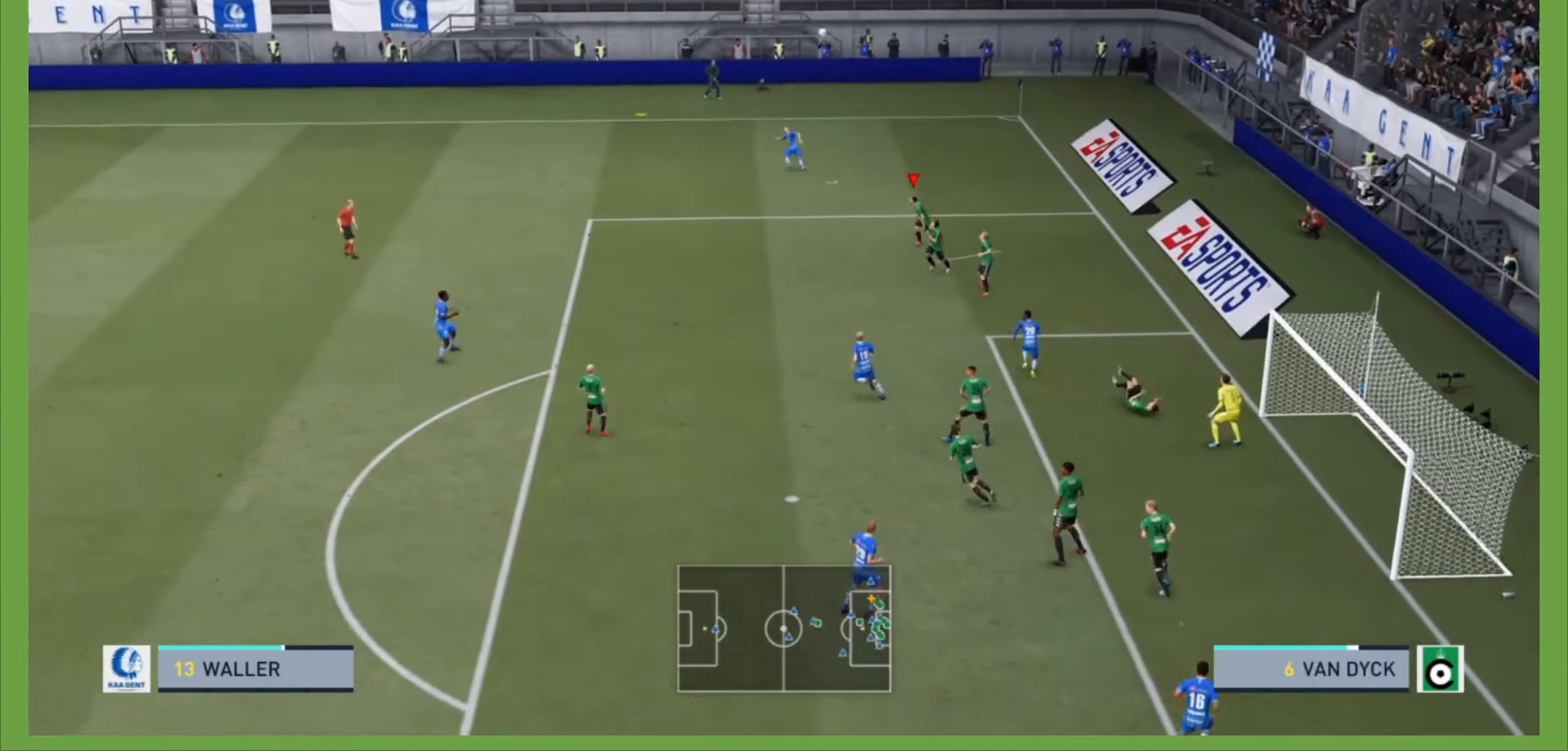
{"buttons": ["R2"], "left_stick": "up-left", "right_stick": "center", "events": [[233, "left_stick", "up-left"]]}
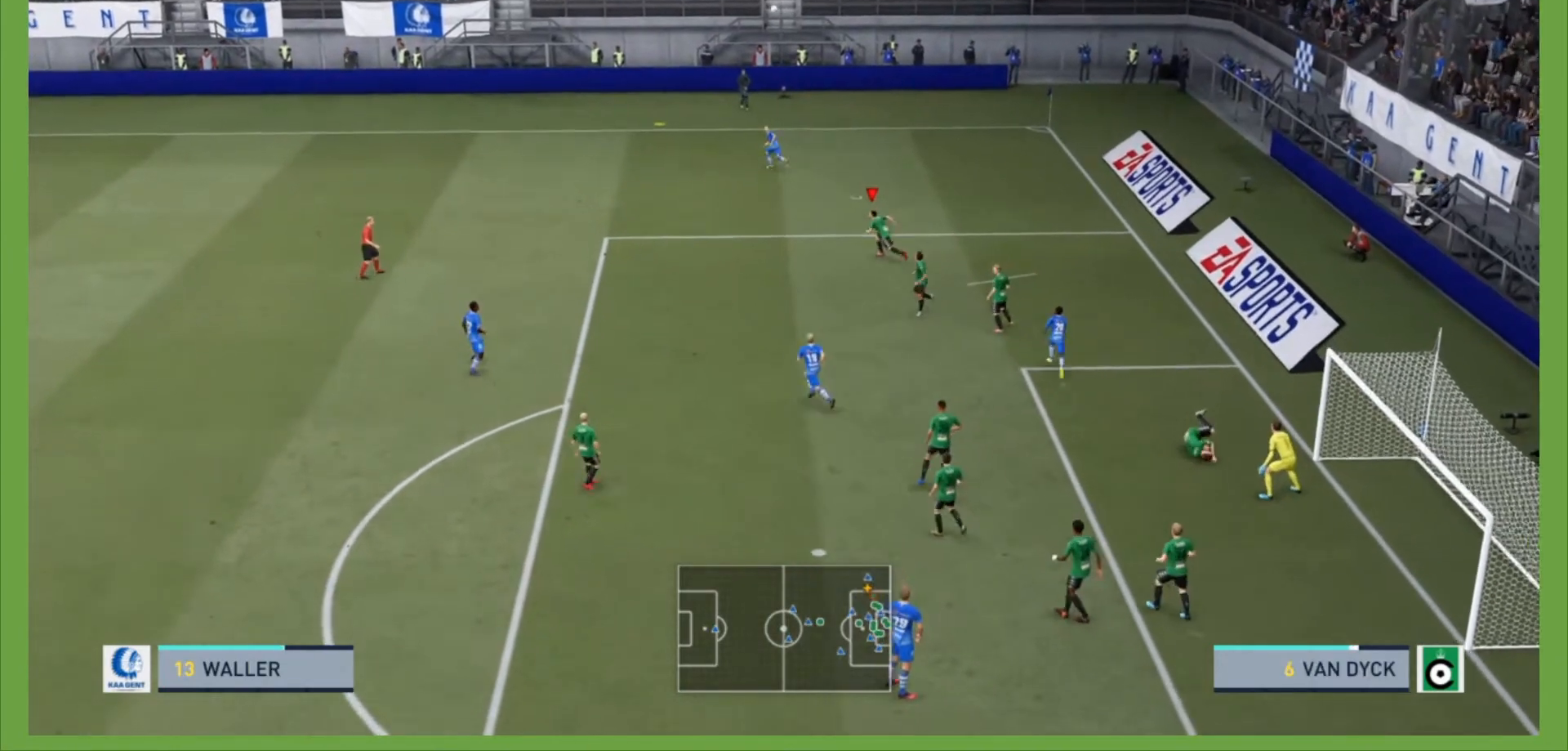
{"buttons": ["R2"], "left_stick": "up-left", "right_stick": "center", "events": []}
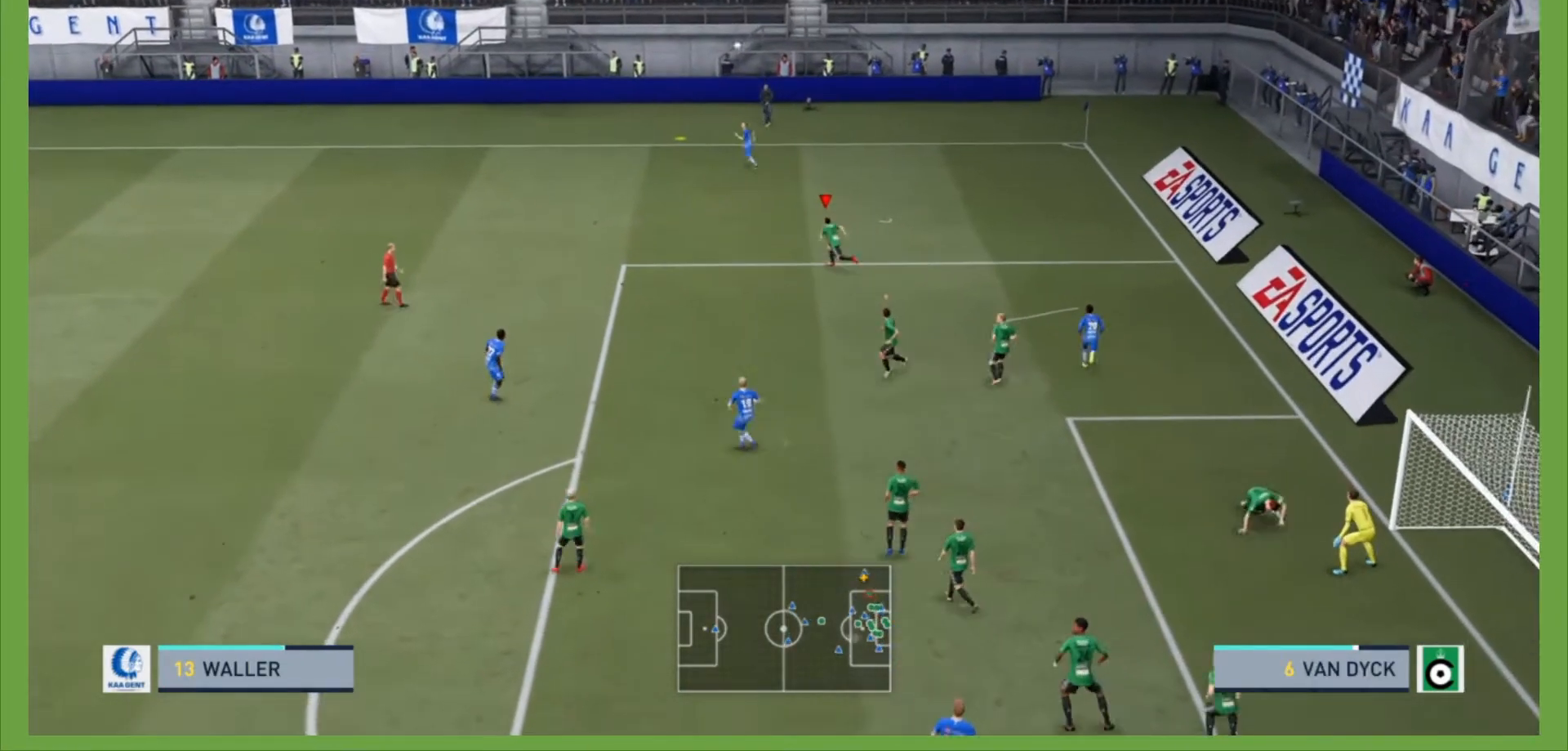
{"buttons": ["R2"], "left_stick": "up-left", "right_stick": "center", "events": []}
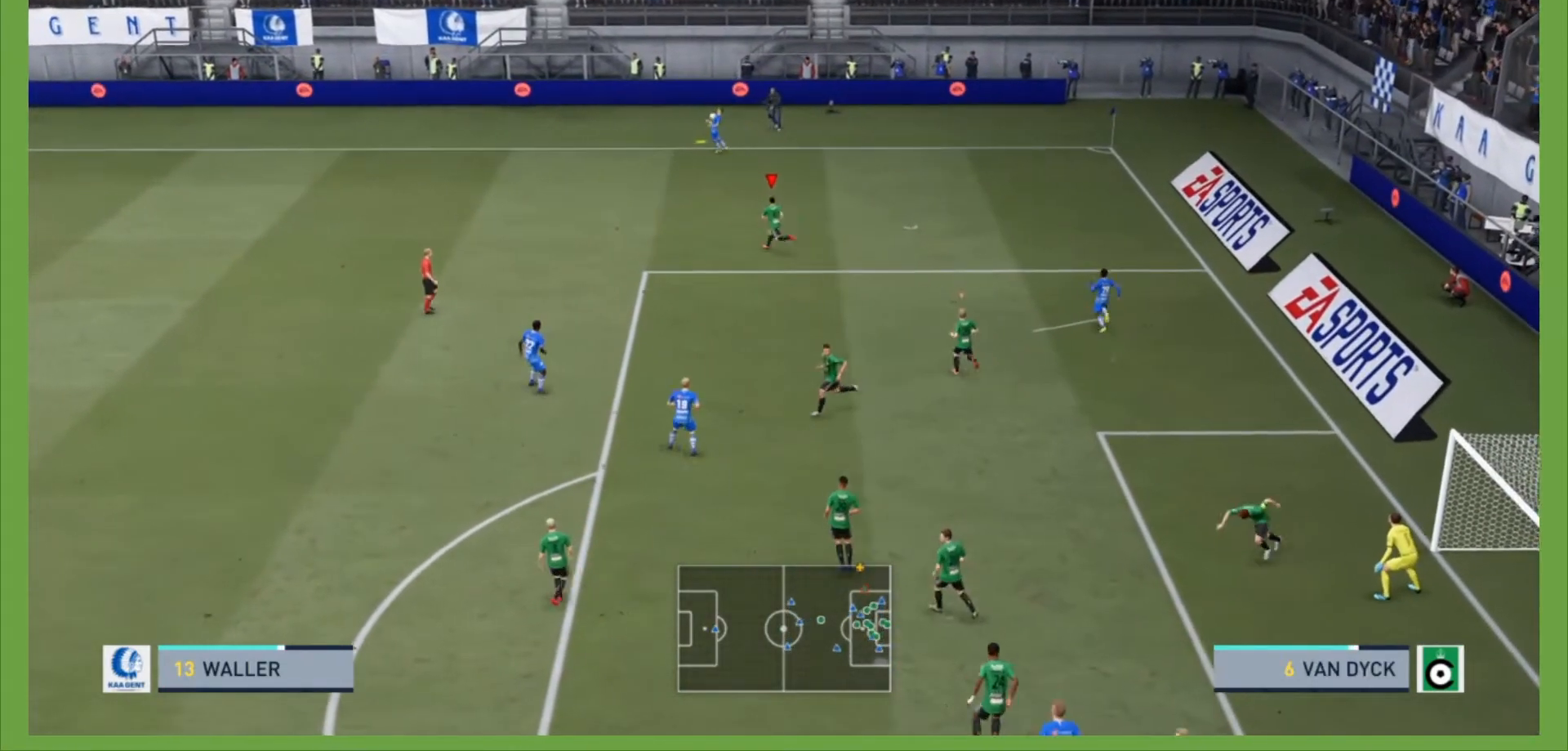
{"buttons": [], "left_stick": "up-left", "right_stick": "center", "events": [[233, "R2", "up"]]}
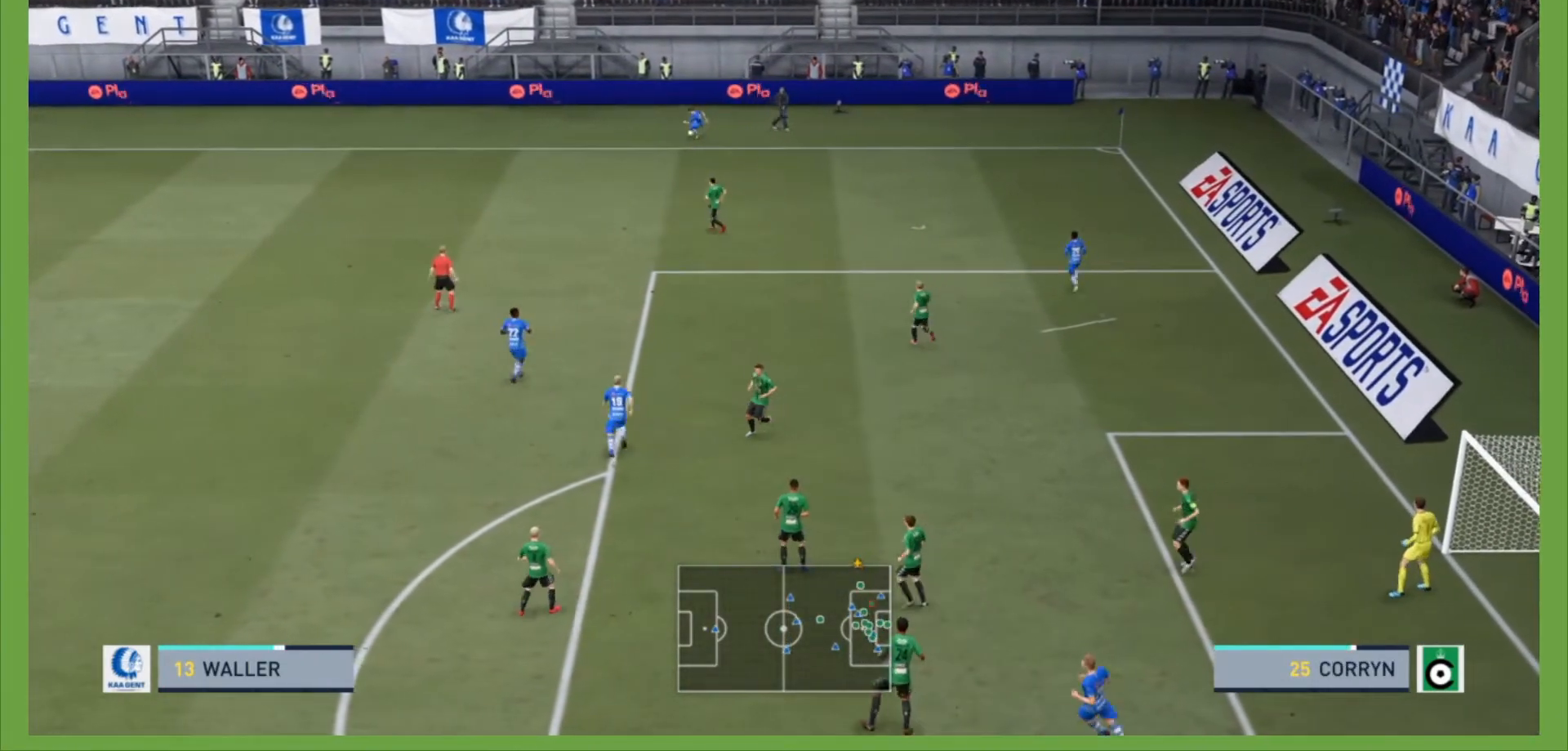
{"buttons": [], "left_stick": "center", "right_stick": "center", "events": [[33, "R2", "down"], [400, "R2", "up"], [433, "left_stick", "center"]]}
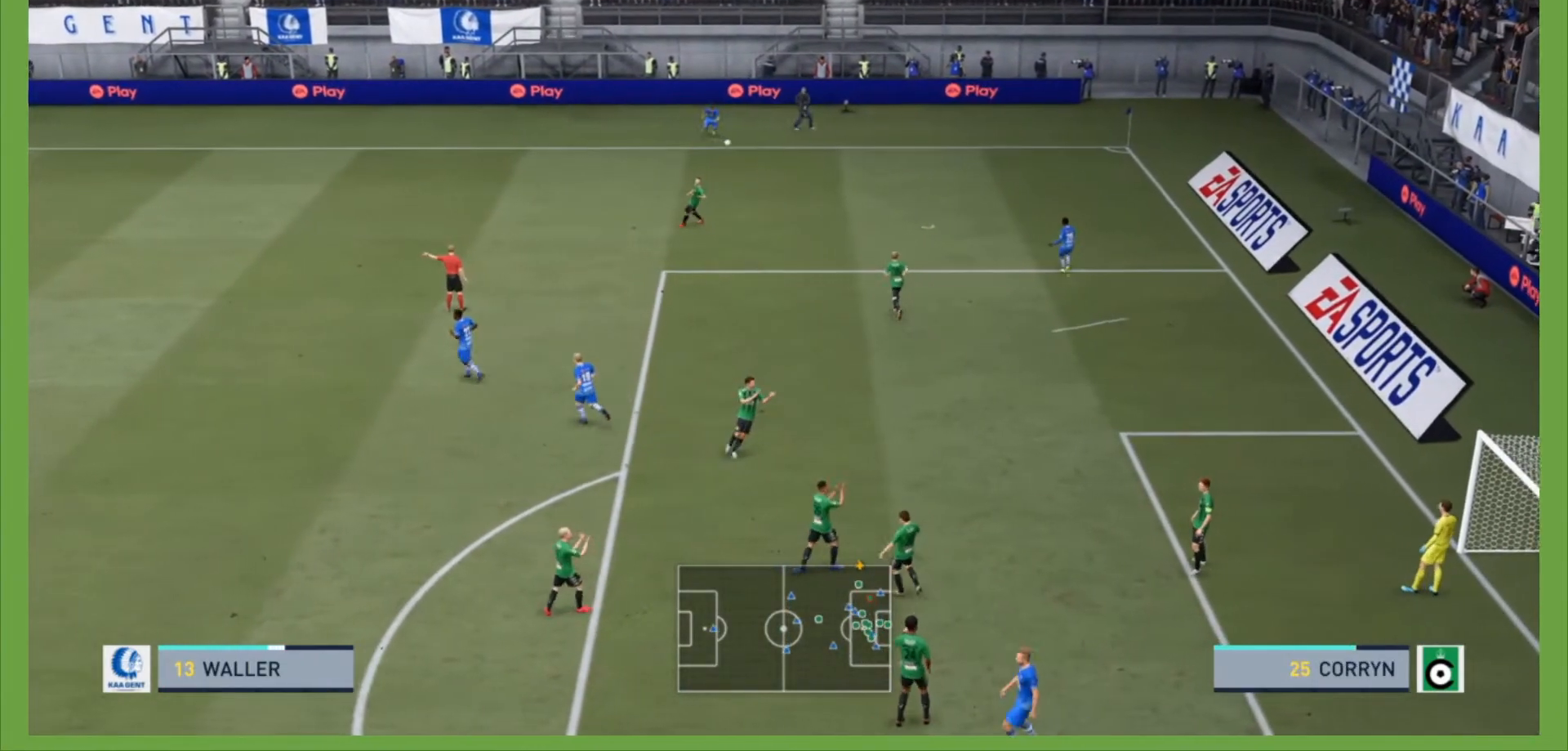
{"buttons": [], "left_stick": "center", "right_stick": "center", "events": [[133, "CROSS", "down"], [367, "CROSS", "up"]]}
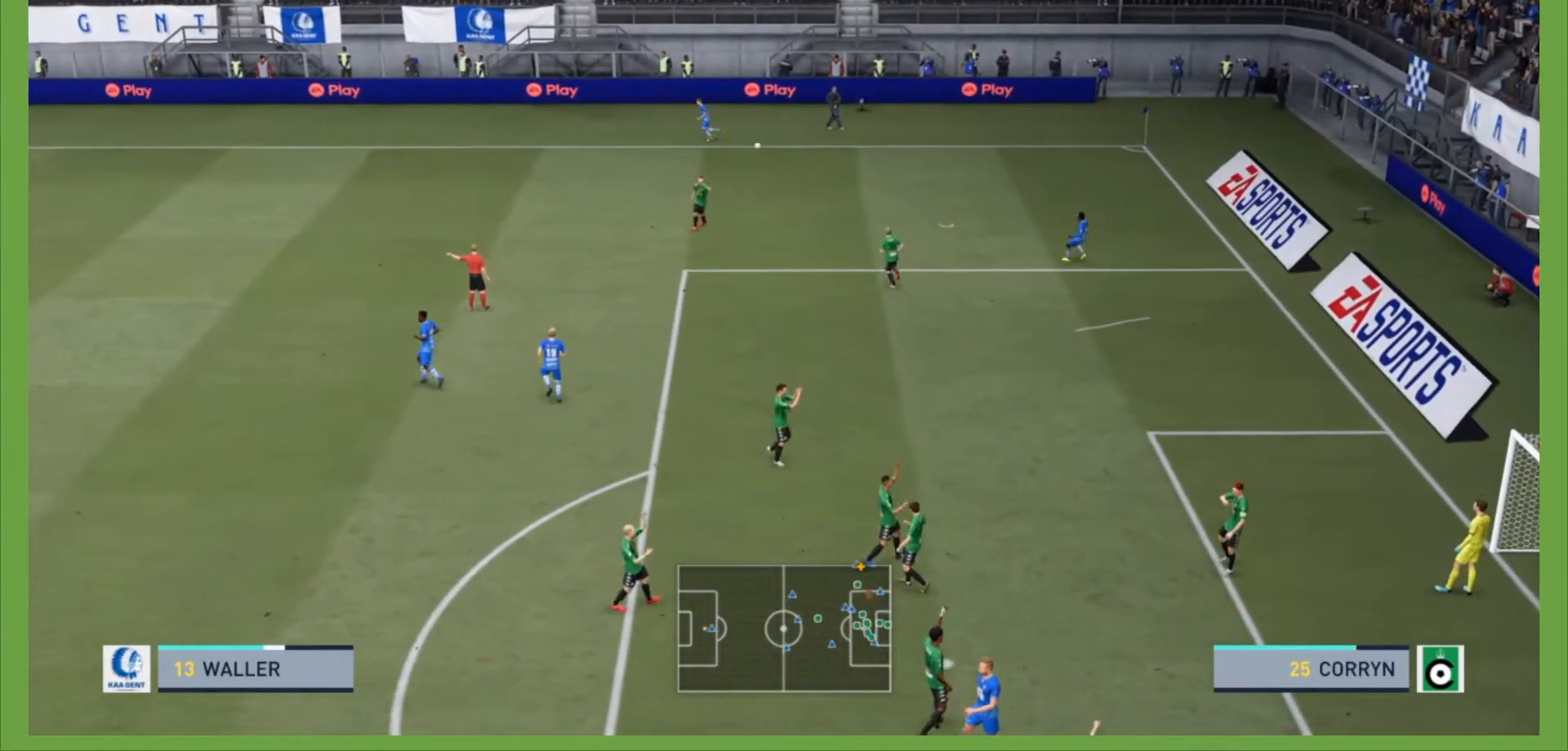
{"buttons": [], "left_stick": "center", "right_stick": "center", "events": [[100, "CROSS", "down"], [300, "CROSS", "up"]]}
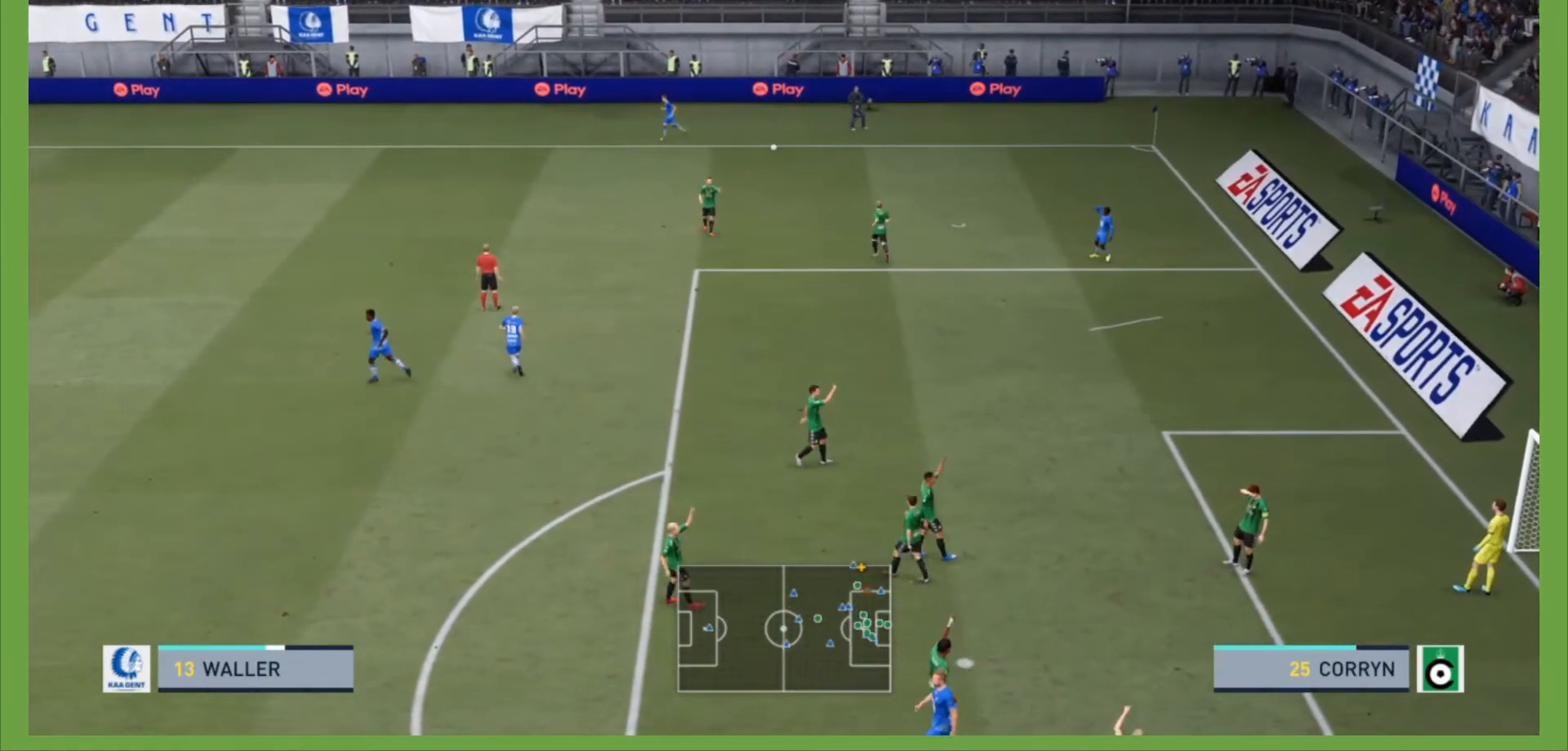
{"buttons": [], "left_stick": "center", "right_stick": "center", "events": [[200, "CROSS", "down"], [300, "CROSS", "up"], [333, "CROSS", "down"], [467, "CROSS", "up"]]}
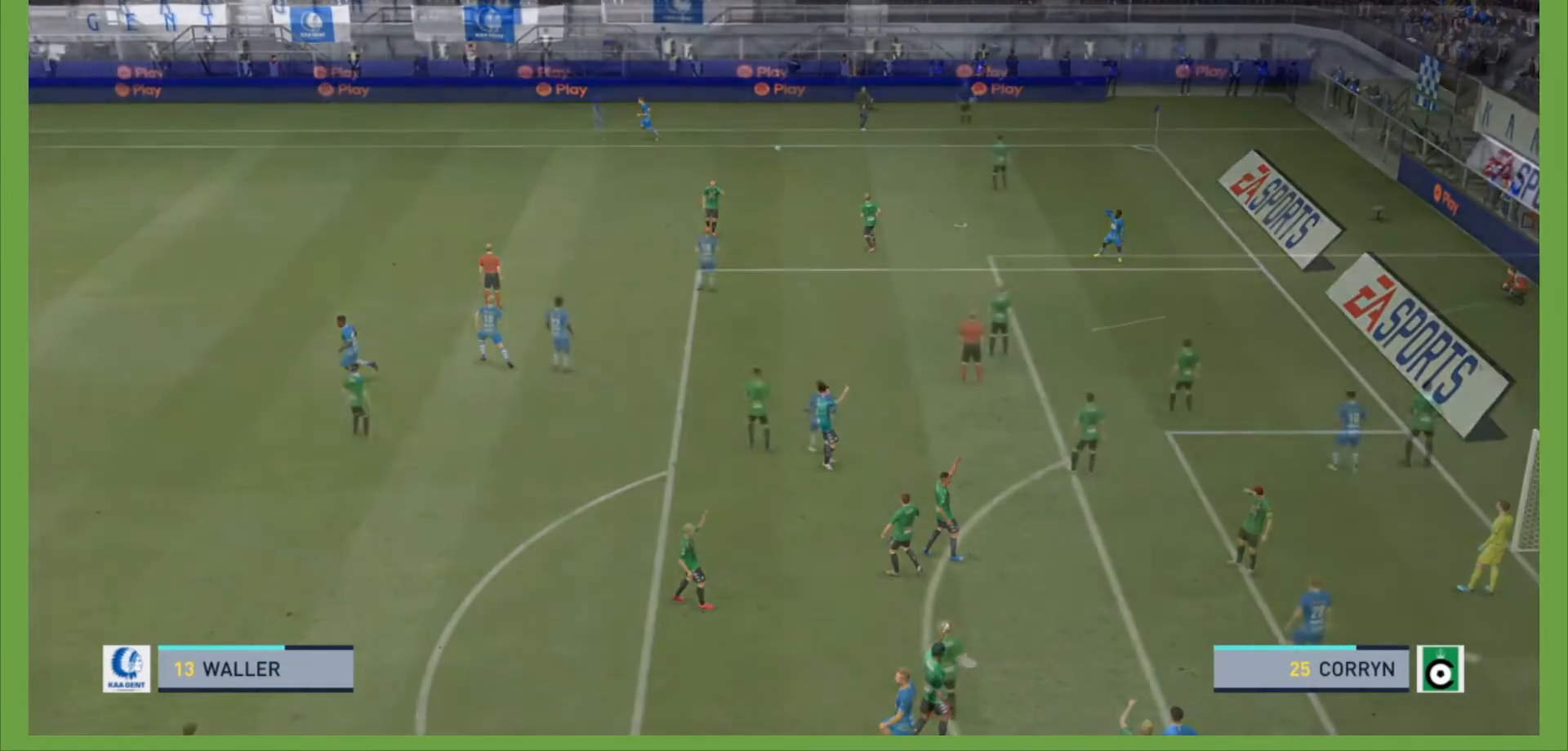
{"buttons": [], "left_stick": "center", "right_stick": "center", "events": []}
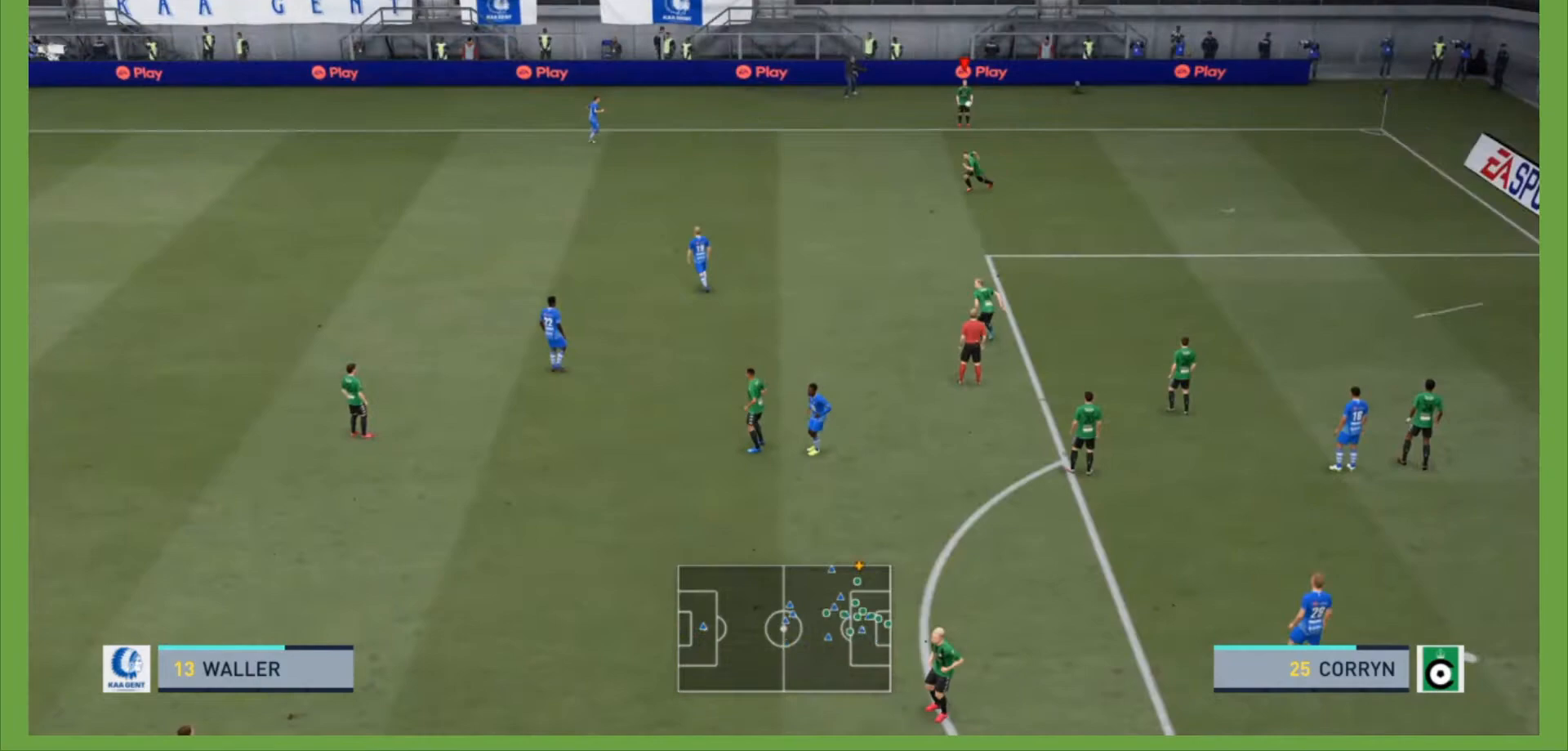
{"buttons": [], "left_stick": "down", "right_stick": "center", "events": [[133, "left_stick", "down"], [200, "CROSS", "down"], [300, "CROSS", "up"]]}
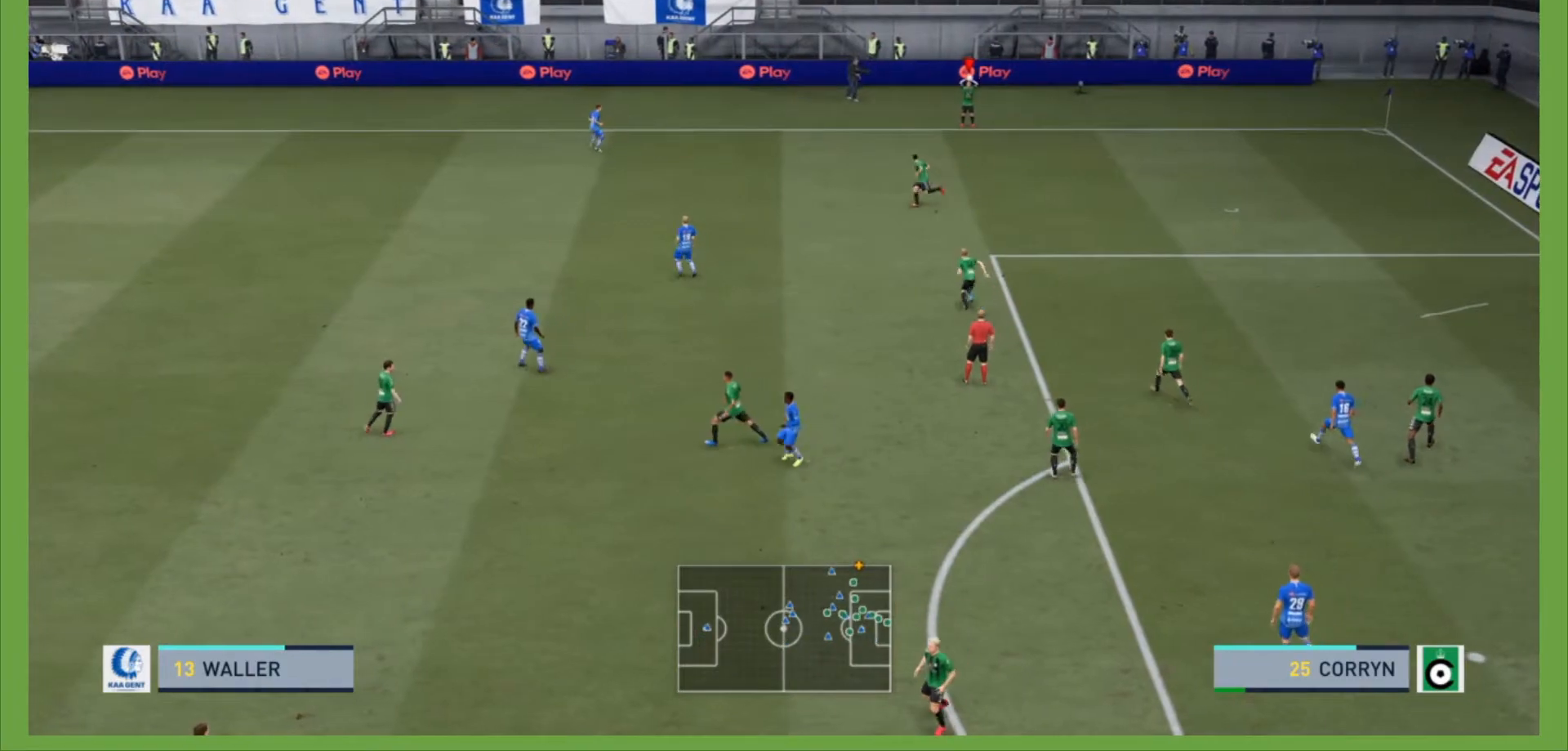
{"buttons": [], "left_stick": "center", "right_stick": "center", "events": [[333, "left_stick", "center"]]}
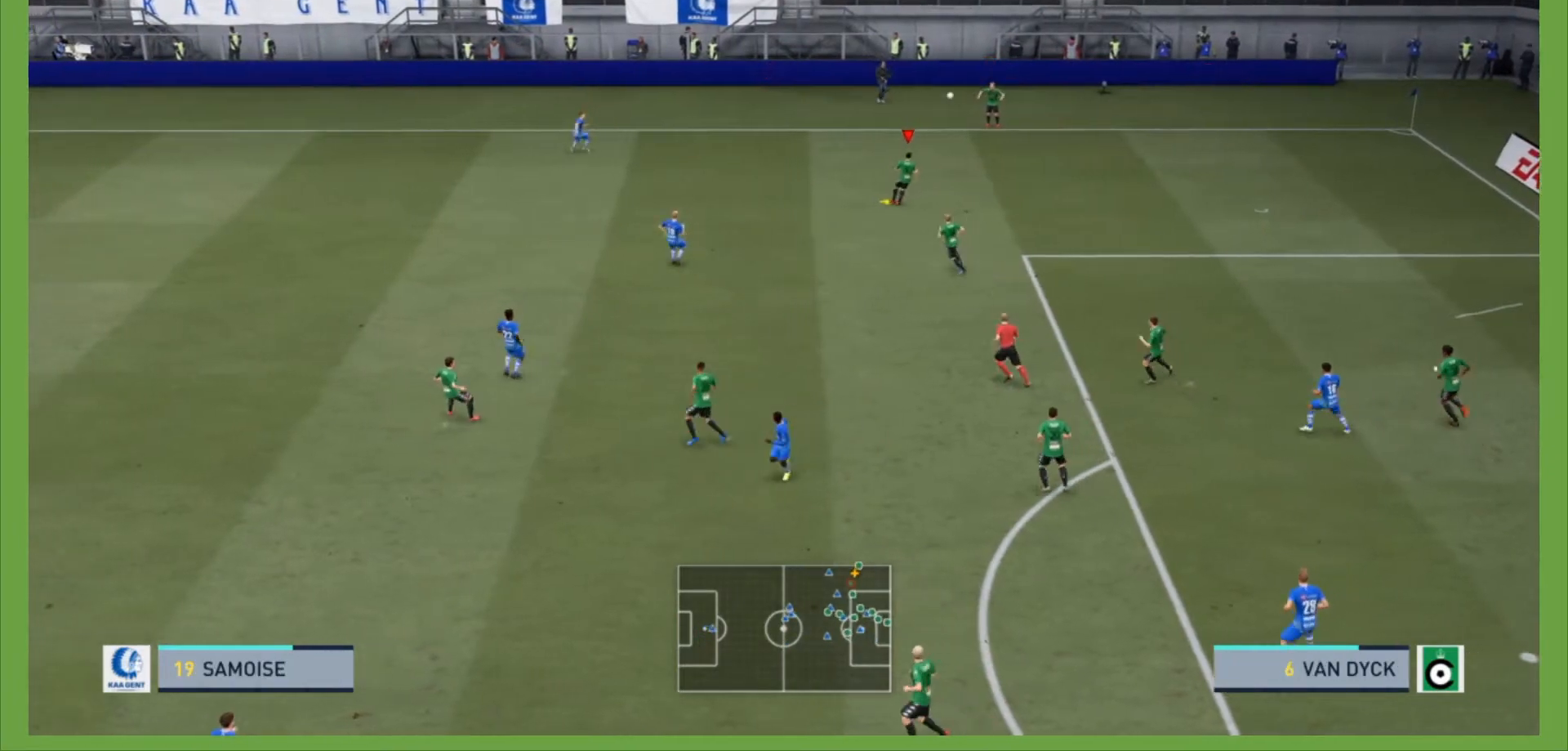
{"buttons": [], "left_stick": "down", "right_stick": "center", "events": [[133, "left_stick", "down"]]}
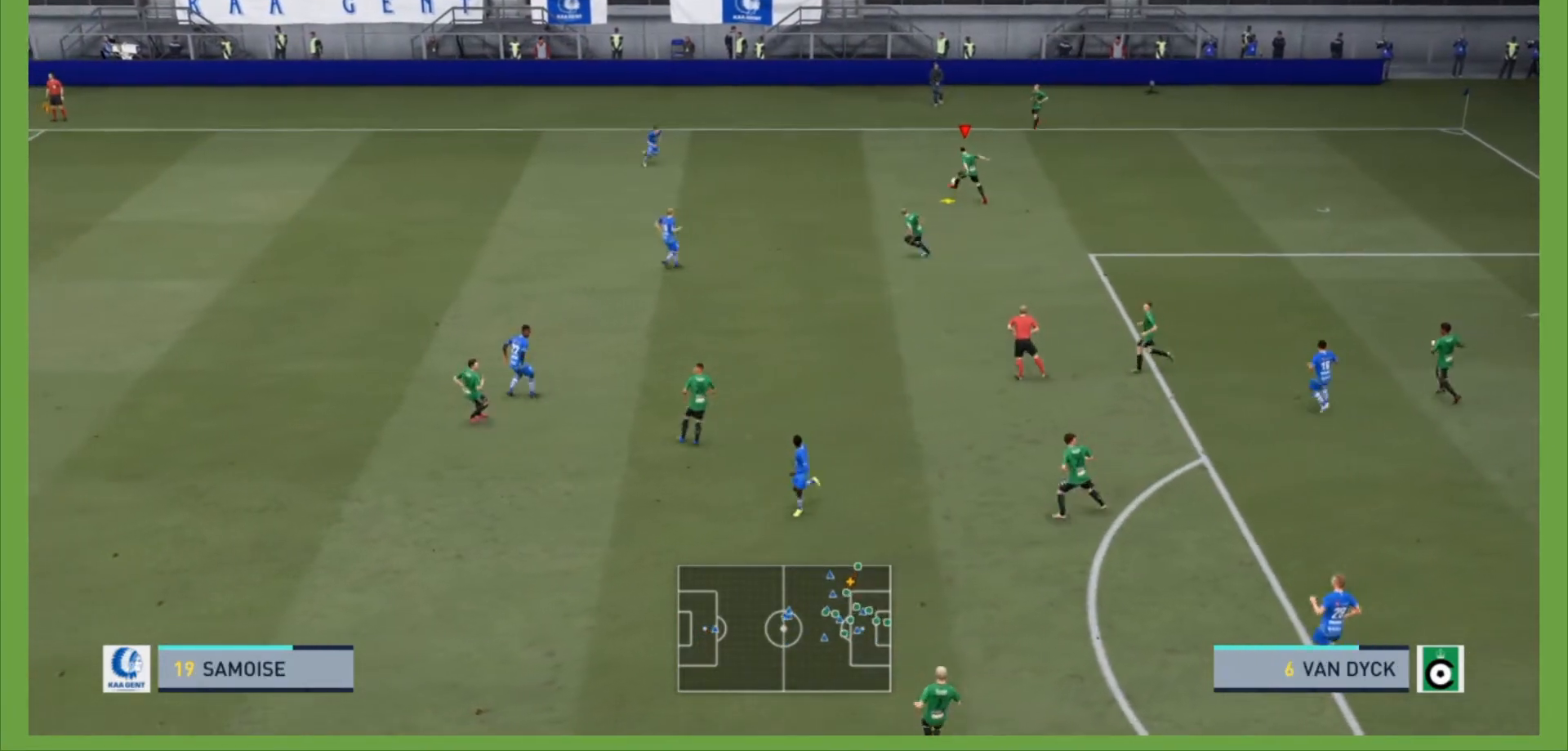
{"buttons": [], "left_stick": "down-left", "right_stick": "center", "events": [[233, "left_stick", "down-left"]]}
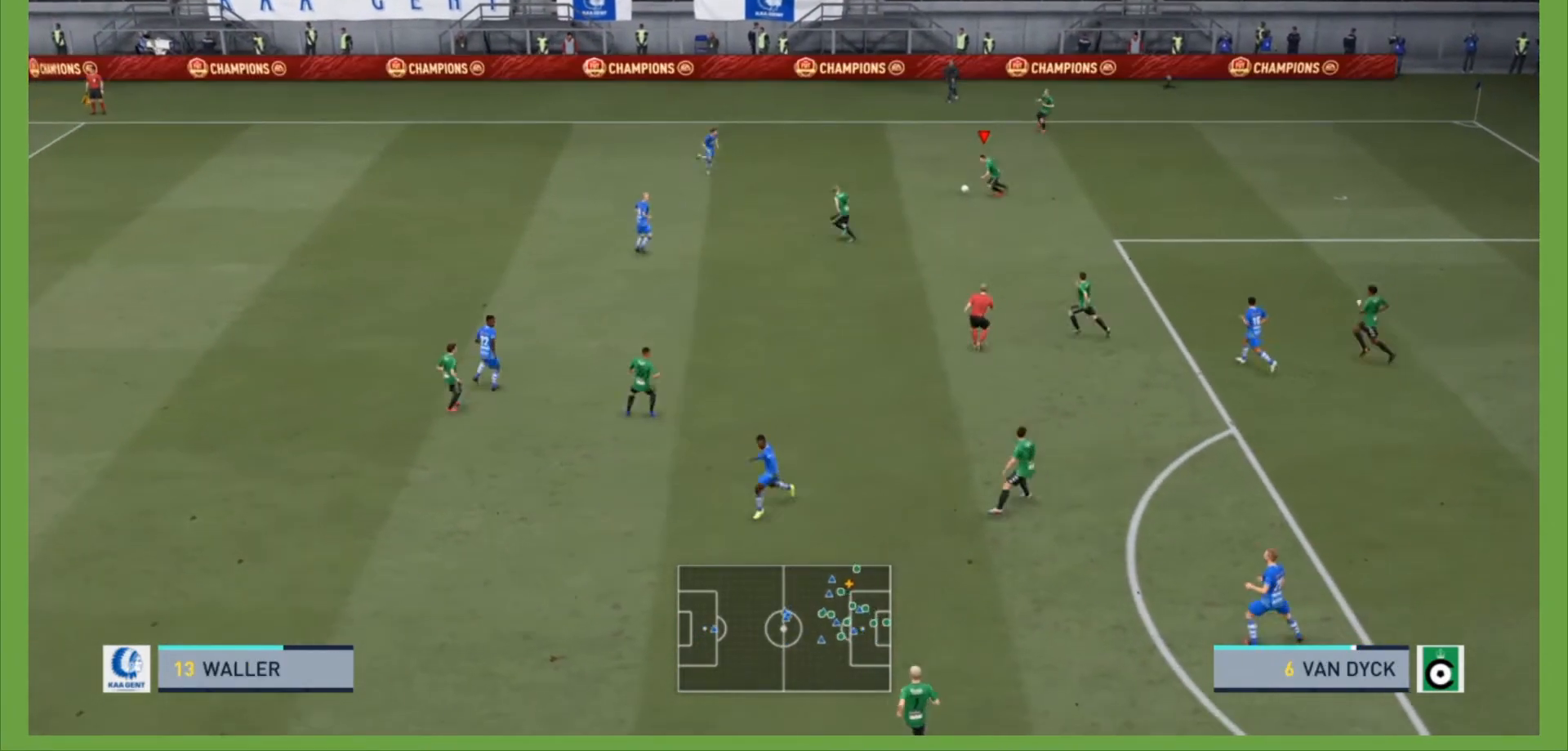
{"buttons": ["R2"], "left_stick": "down-left", "right_stick": "center", "events": [[33, "R2", "down"]]}